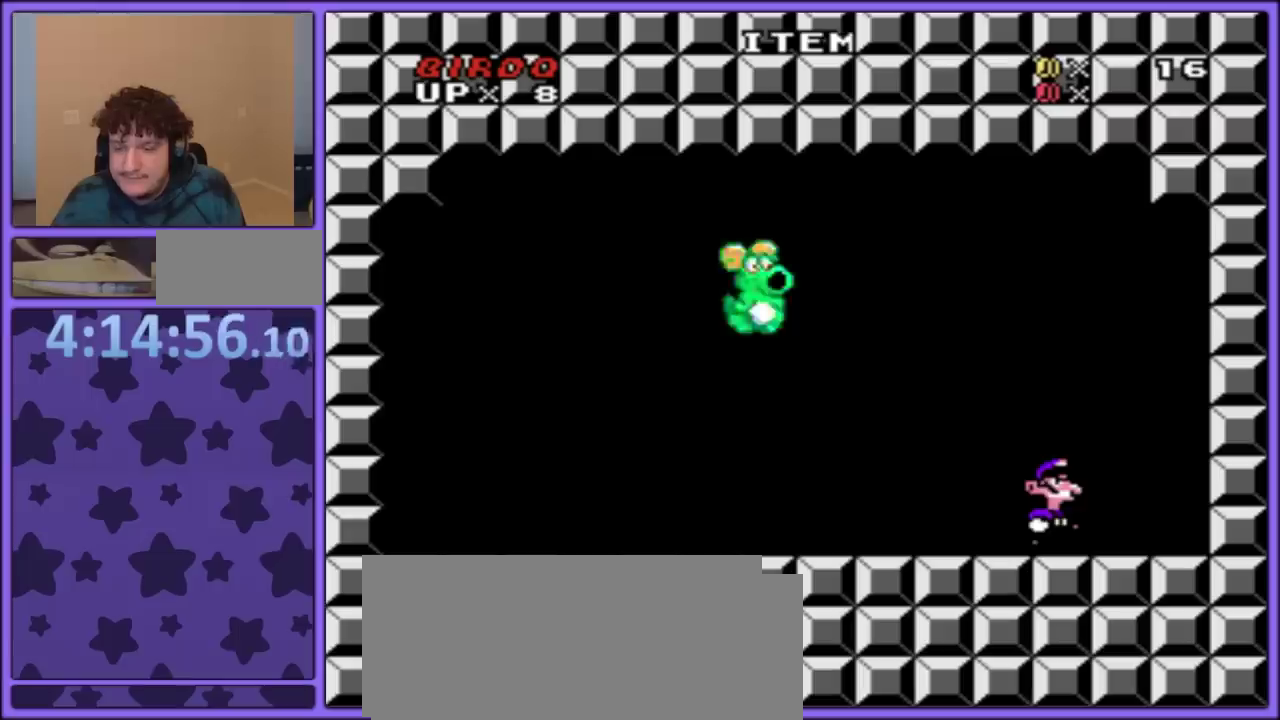
Gameplay with a controller (Nintendo layout); each line is a JSON object with the inputs held at the frame after it. "events" lists button and stick changes between this image and that frame as [ms after this image, input, new state], when the widget could be followed in between. Not read: L3 R3.
{"buttons": ["Y", "DPAD_LEFT"], "events": [[33, "Y", "up"], [67, "DPAD_LEFT", "down"], [117, "Y", "down"], [200, "Y", "up"], [217, "Y", "down"]]}
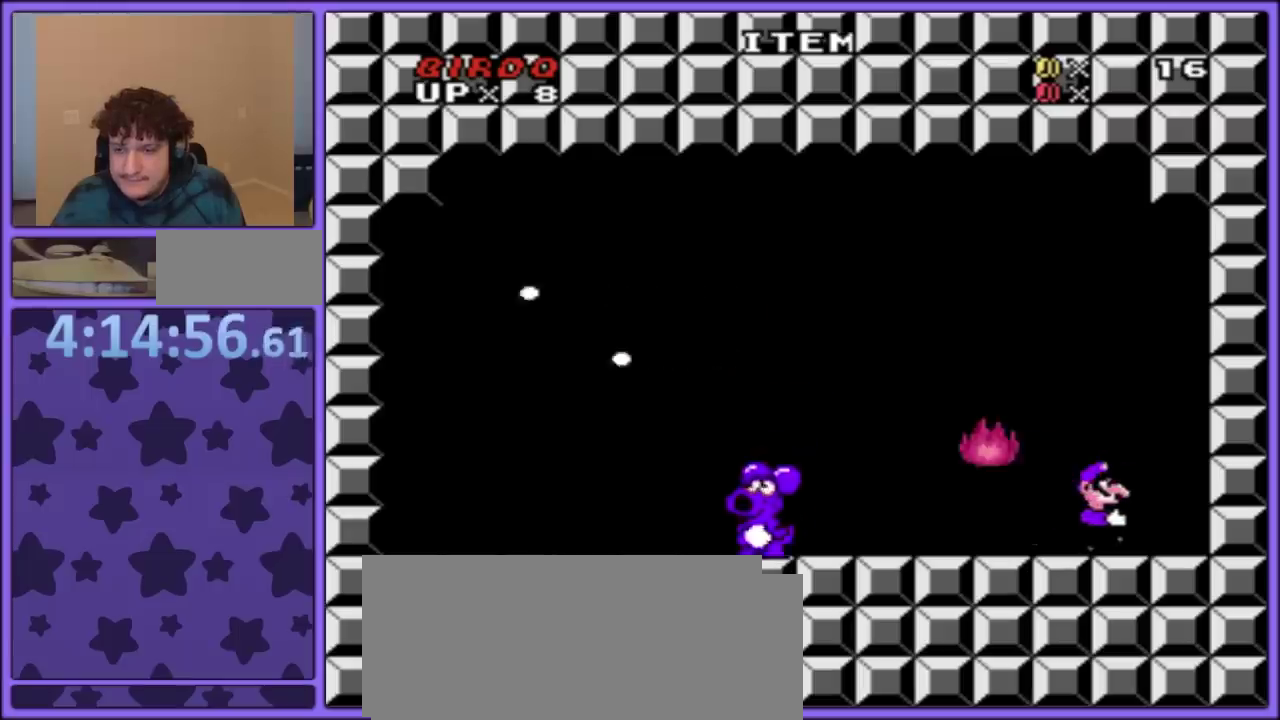
{"buttons": ["Y", "DPAD_RIGHT"], "events": [[333, "DPAD_LEFT", "up"], [383, "DPAD_RIGHT", "down"]]}
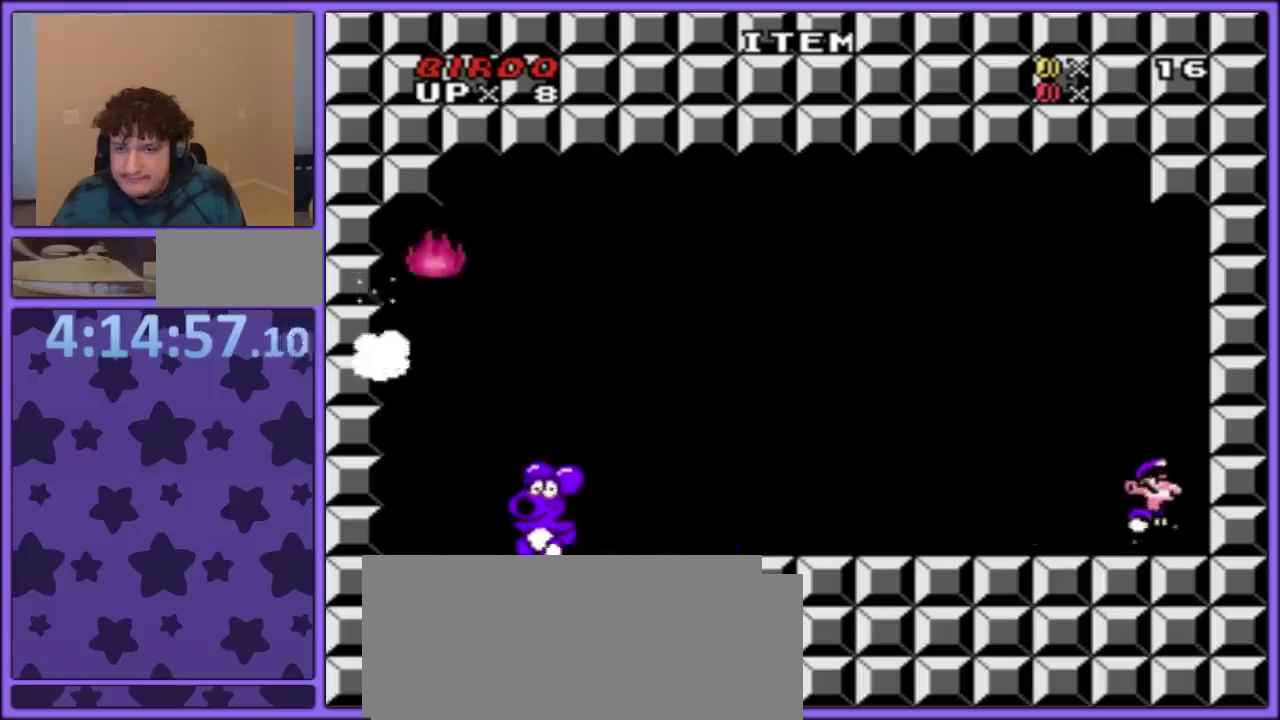
{"buttons": ["Y", "DPAD_RIGHT"], "events": [[17, "DPAD_RIGHT", "up"], [317, "DPAD_RIGHT", "down"]]}
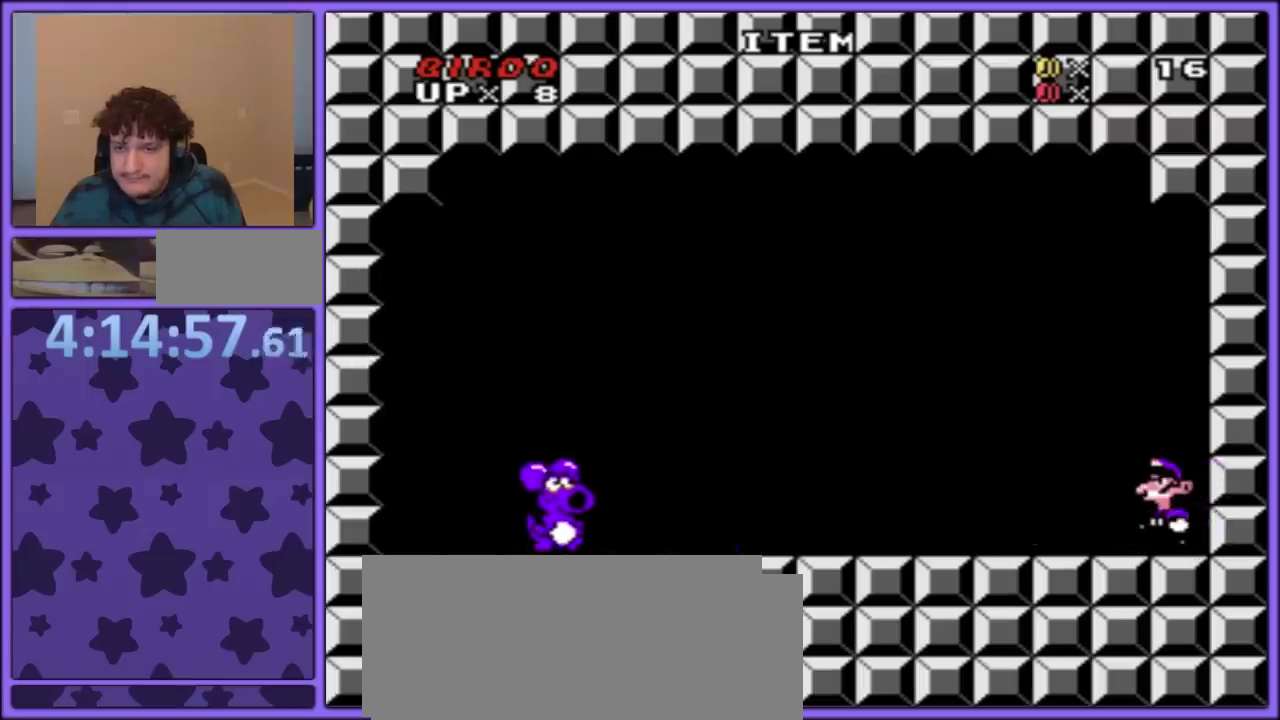
{"buttons": ["B", "Y", "DPAD_LEFT"], "events": [[267, "B", "down"], [300, "DPAD_RIGHT", "up"], [350, "DPAD_LEFT", "down"]]}
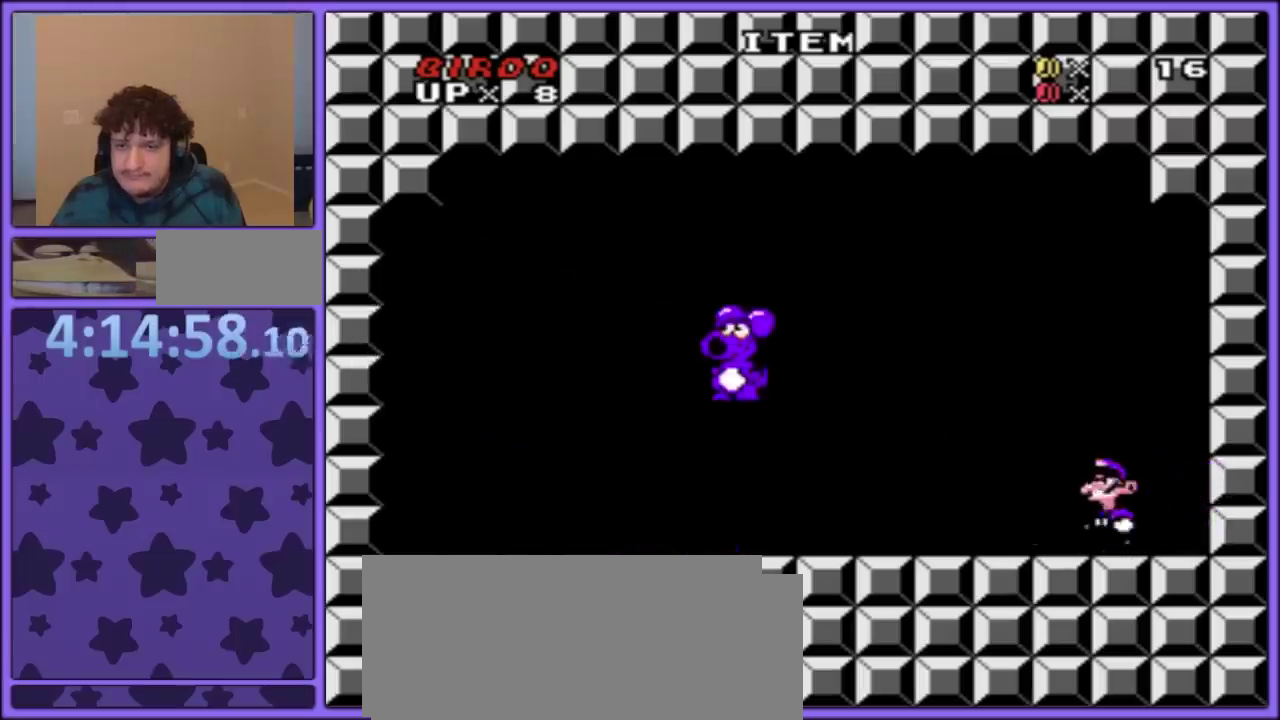
{"buttons": ["Y"], "events": [[500, "B", "up"], [500, "DPAD_LEFT", "up"]]}
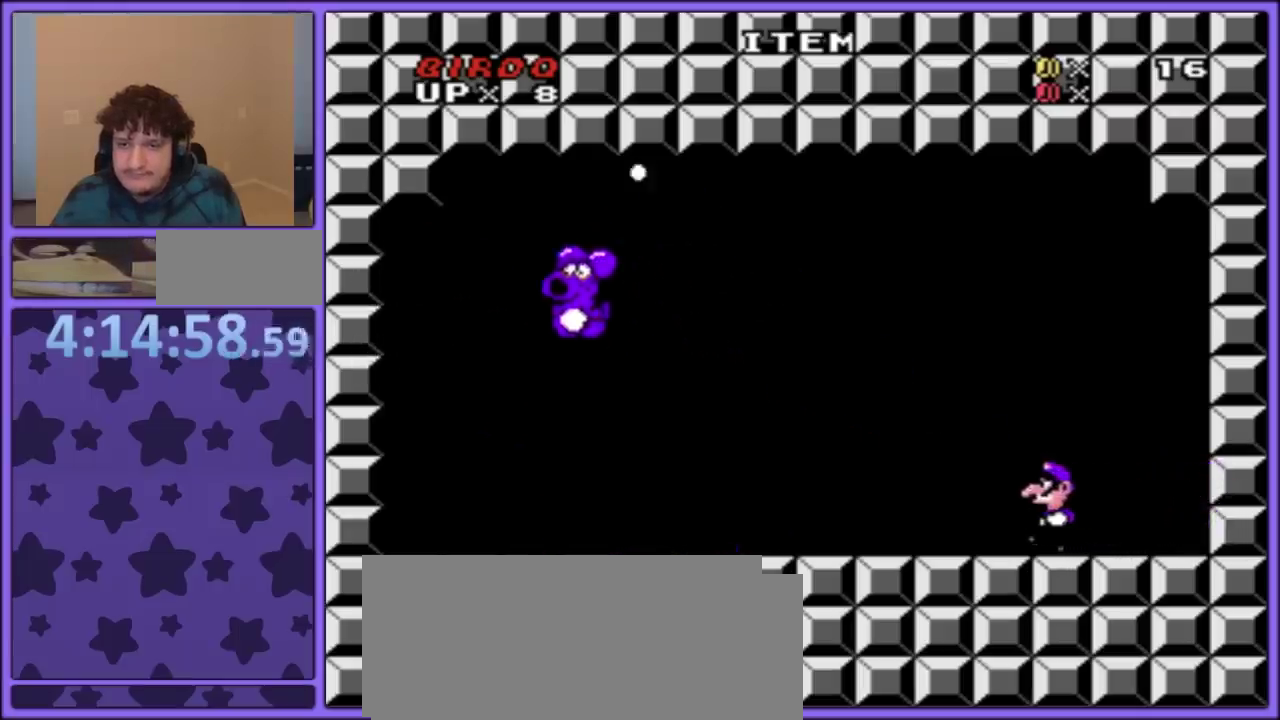
{"buttons": ["Y", "DPAD_RIGHT"], "events": [[33, "DPAD_RIGHT", "down"], [300, "DPAD_RIGHT", "up"], [450, "DPAD_RIGHT", "down"]]}
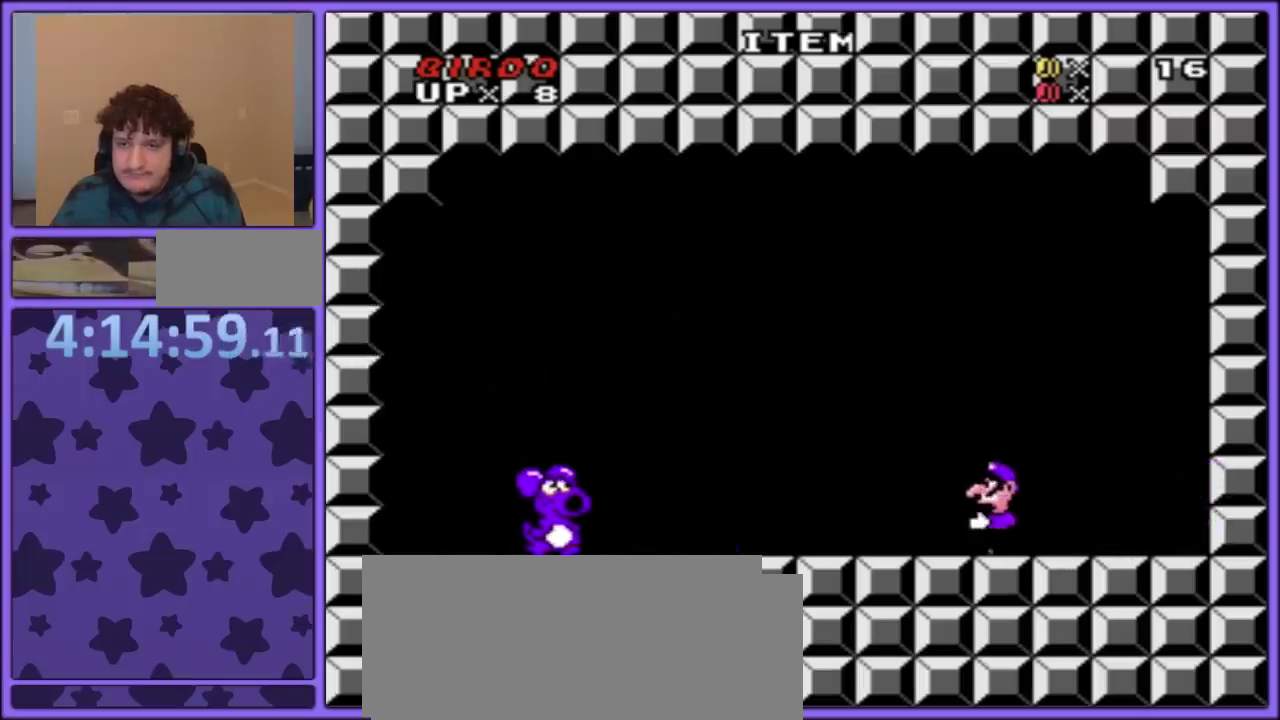
{"buttons": ["B", "Y", "DPAD_LEFT"], "events": [[183, "B", "down"], [233, "DPAD_RIGHT", "up"], [267, "DPAD_LEFT", "down"]]}
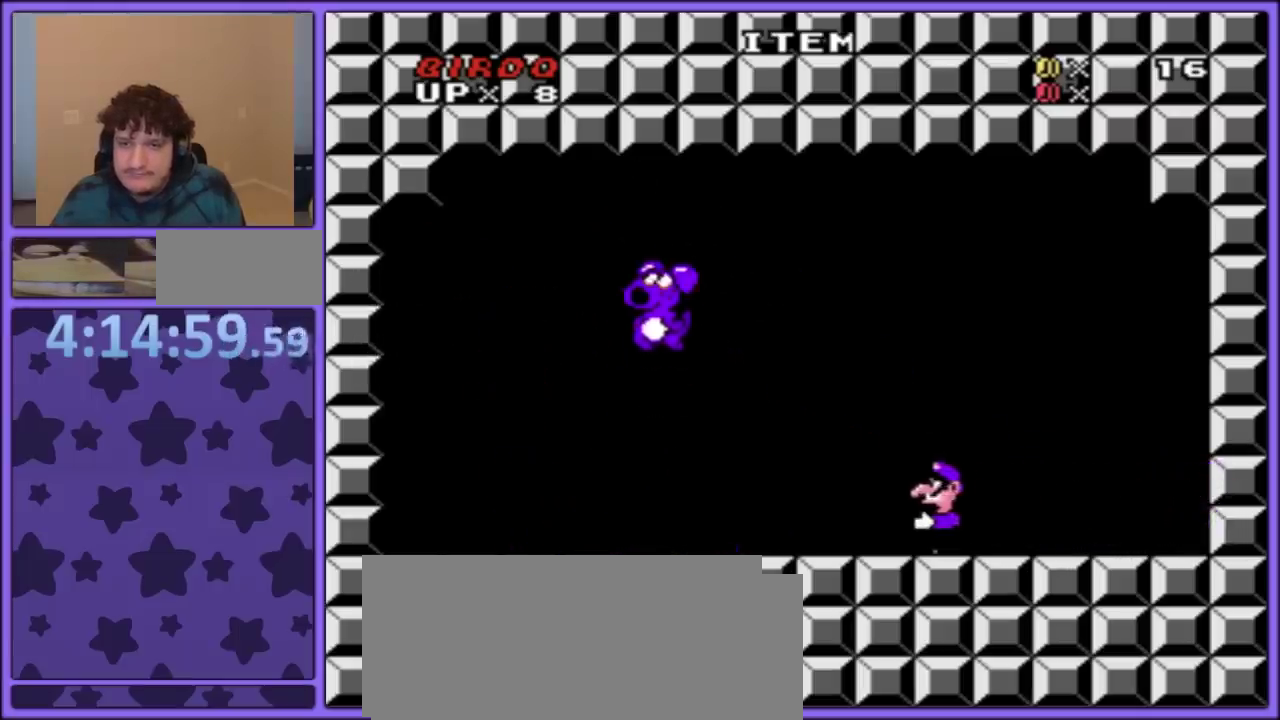
{"buttons": ["B", "Y", "DPAD_RIGHT"], "events": [[400, "DPAD_LEFT", "up"], [500, "DPAD_RIGHT", "down"]]}
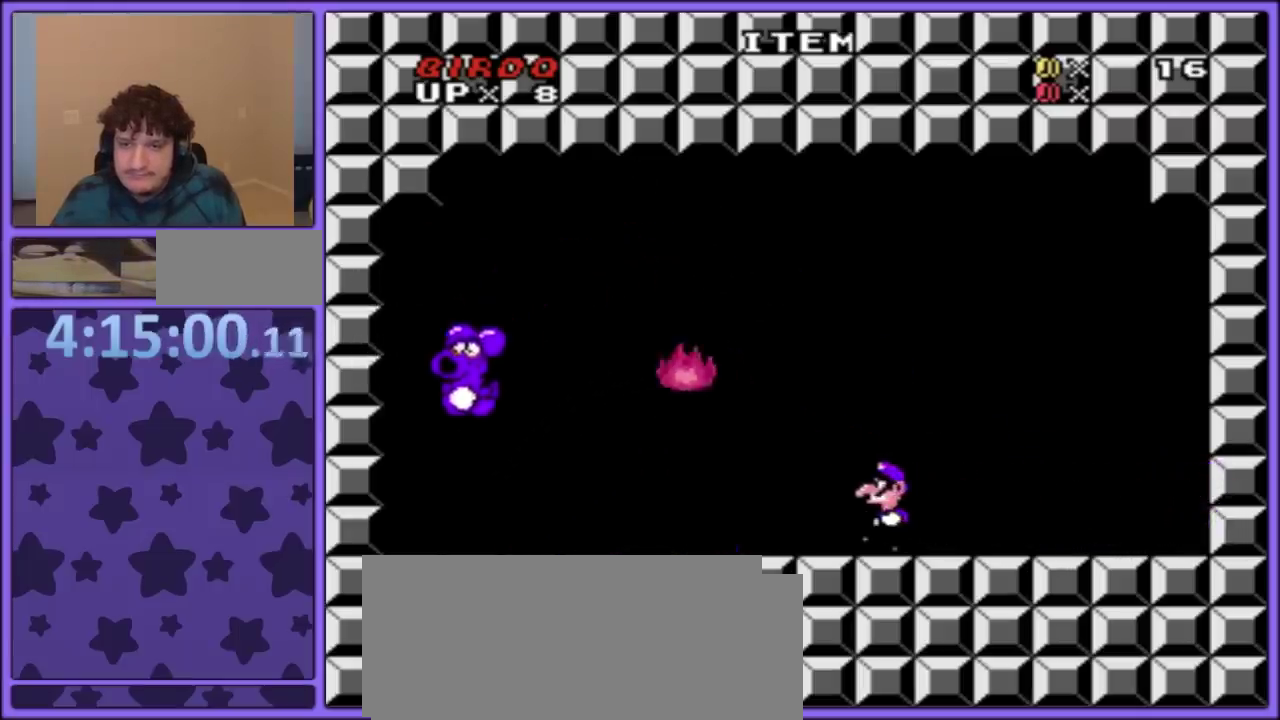
{"buttons": ["DPAD_RIGHT"], "events": [[67, "B", "up"], [500, "Y", "up"]]}
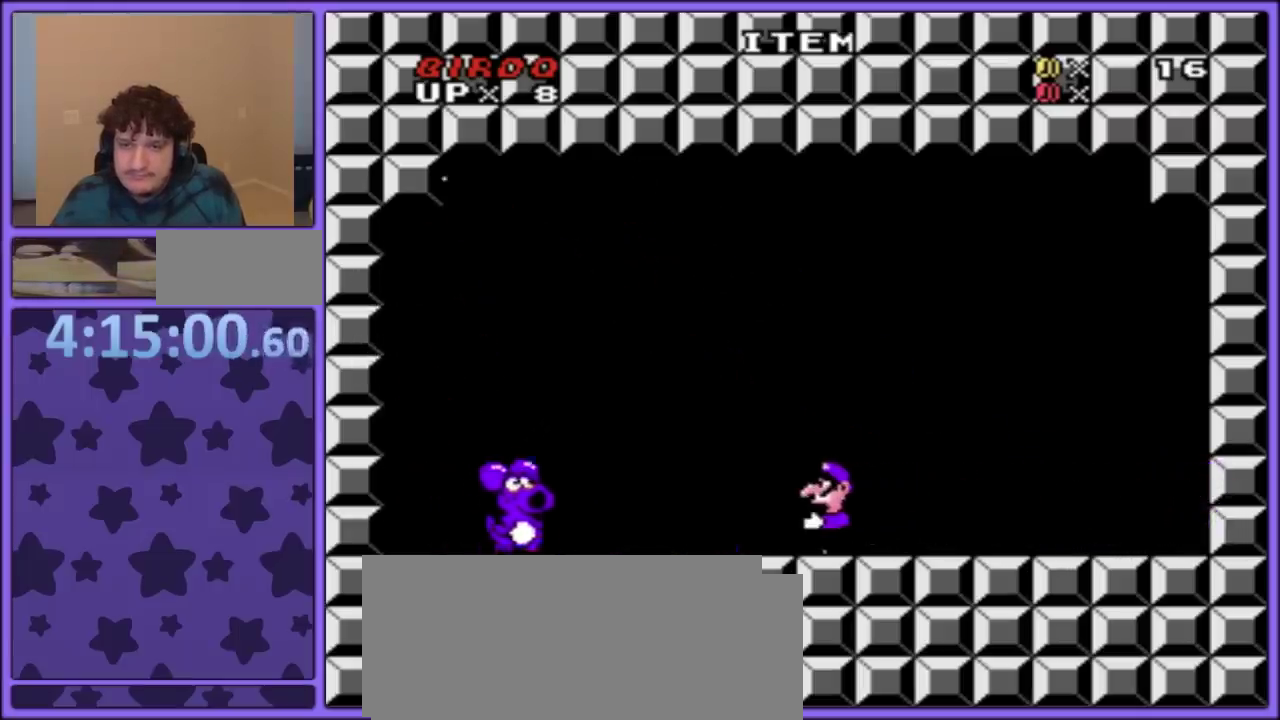
{"buttons": ["Y", "DPAD_RIGHT"], "events": [[33, "Y", "down"], [150, "B", "down"], [367, "B", "up"]]}
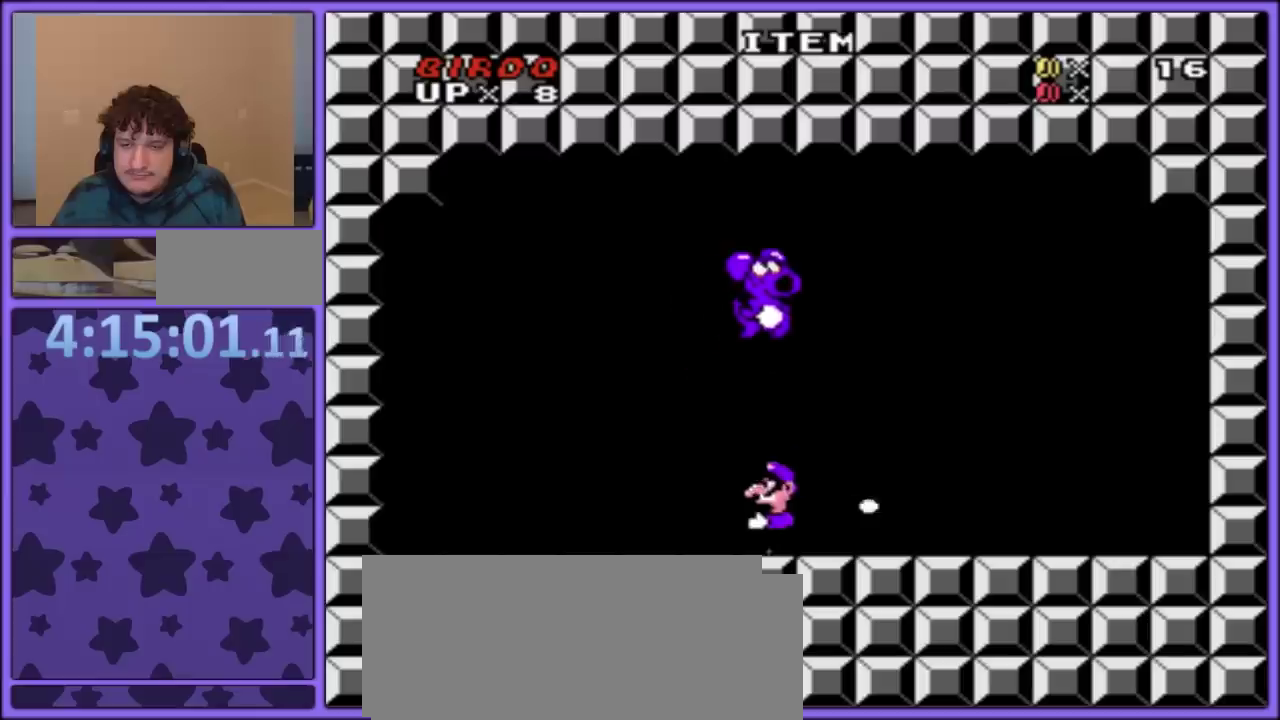
{"buttons": ["Y", "DPAD_RIGHT"], "events": []}
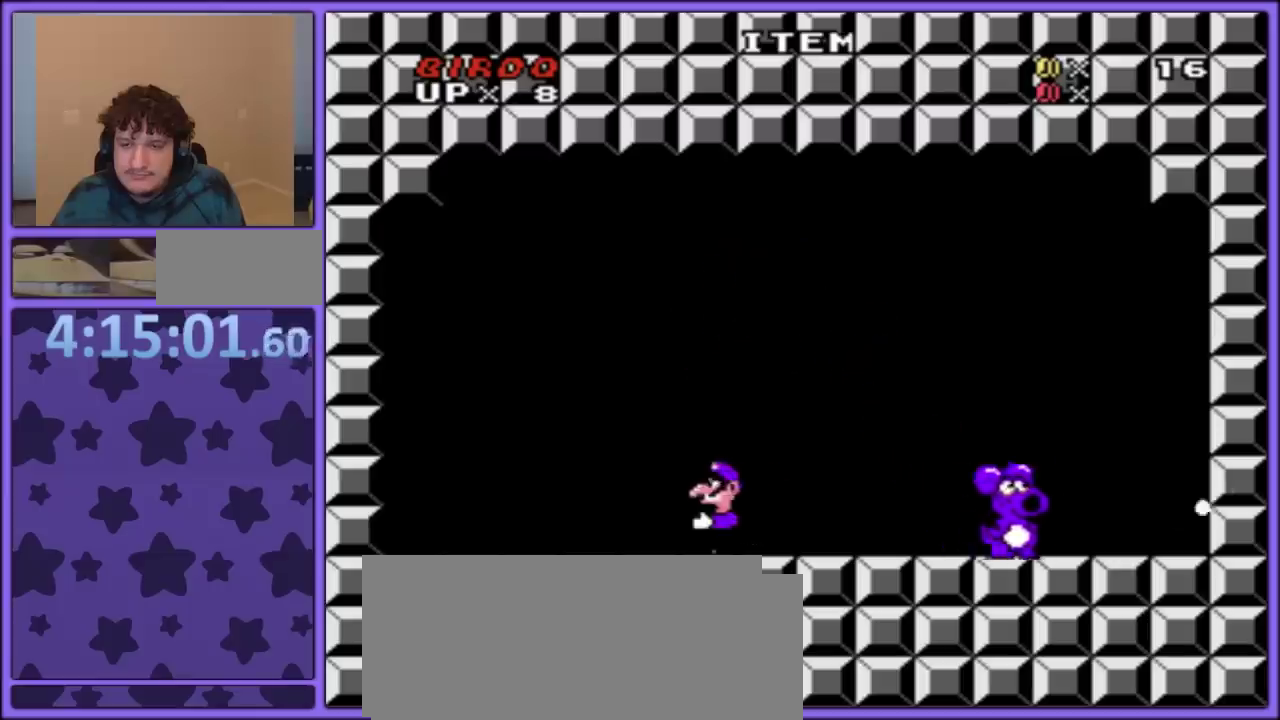
{"buttons": ["Y", "DPAD_DOWN"], "events": [[150, "DPAD_RIGHT", "up"], [183, "DPAD_DOWN", "down"]]}
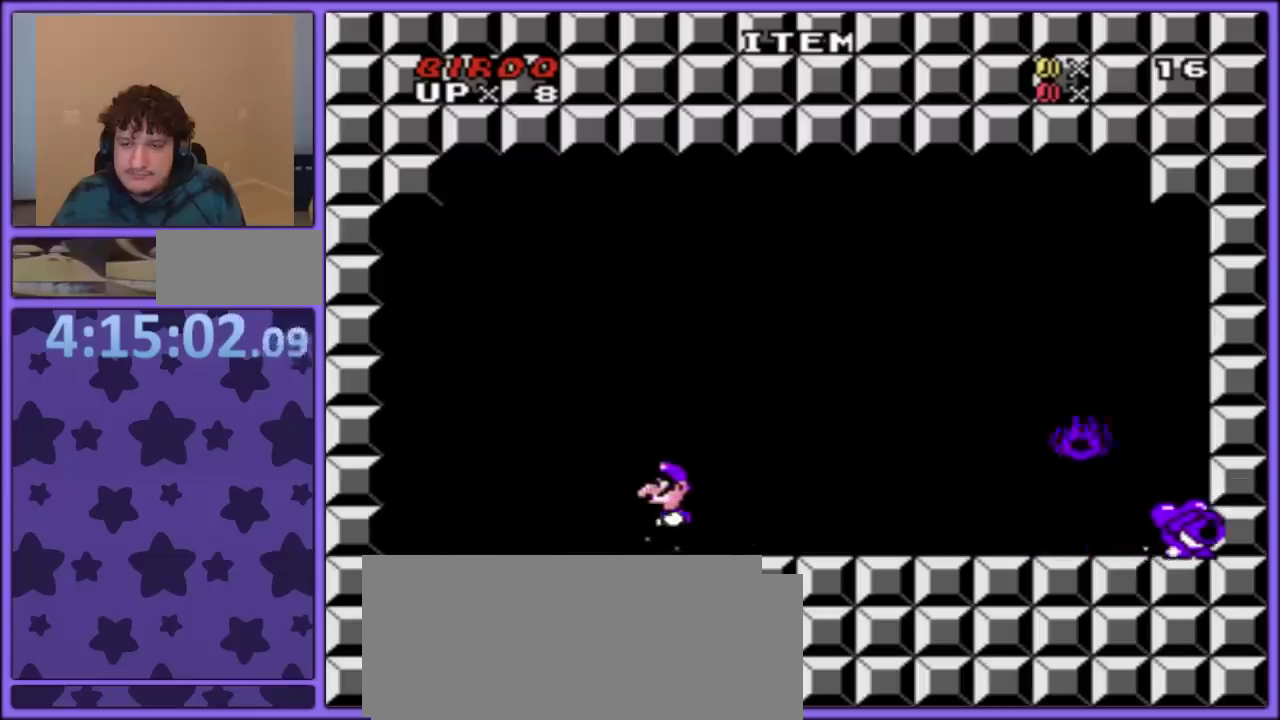
{"buttons": ["Y", "DPAD_DOWN"], "events": [[233, "DPAD_LEFT", "down"], [300, "DPAD_DOWN", "up"], [433, "DPAD_DOWN", "down"], [450, "DPAD_LEFT", "up"]]}
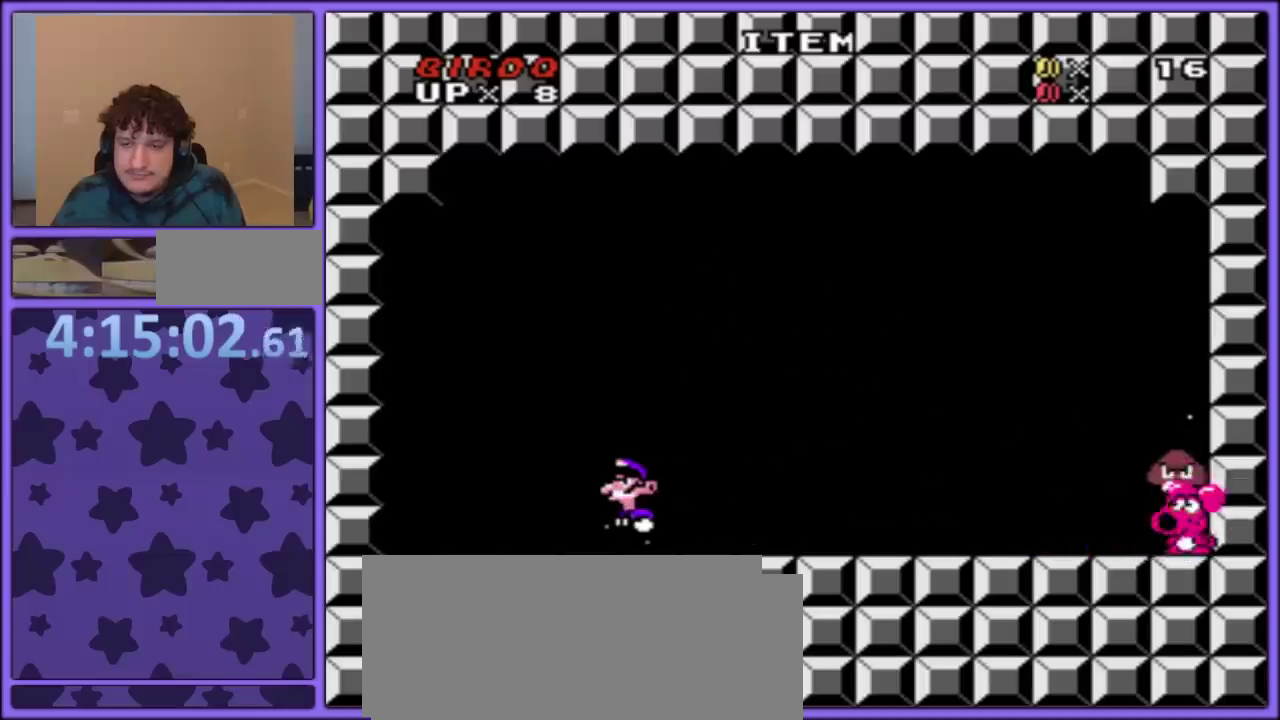
{"buttons": ["Y"], "events": [[67, "DPAD_DOWN", "up"]]}
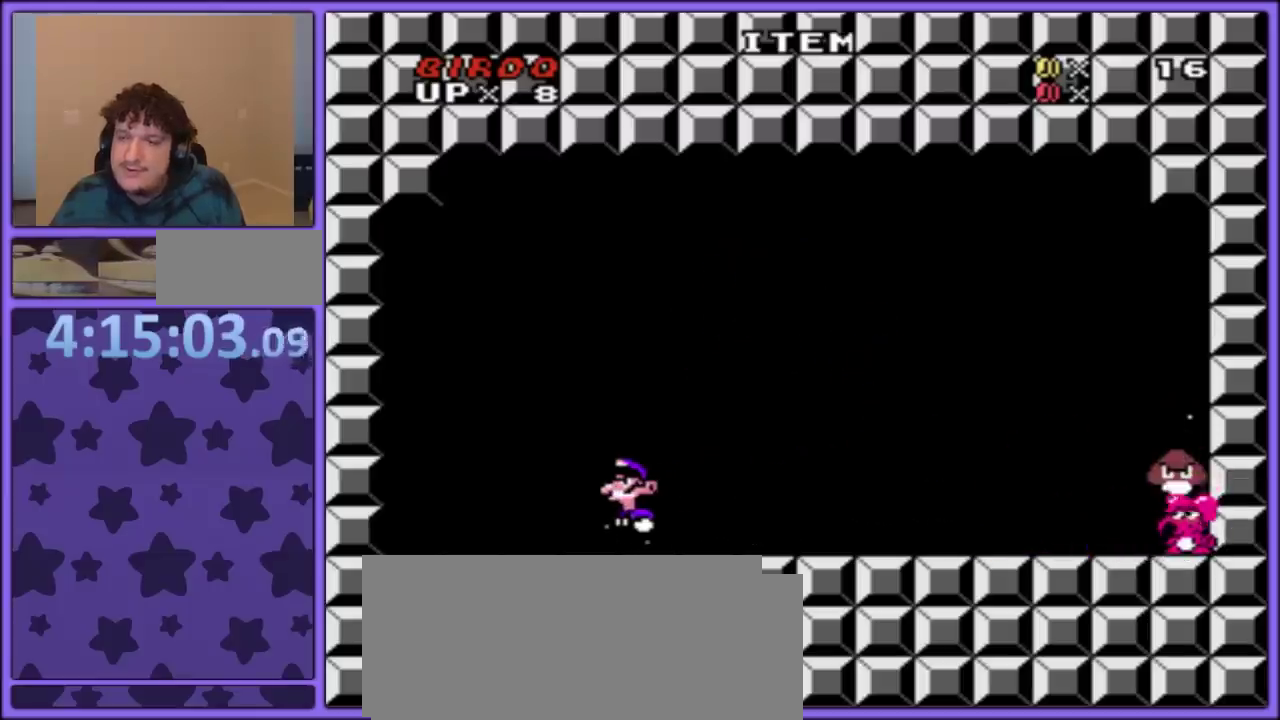
{"buttons": ["Y"], "events": [[183, "B", "down"], [233, "B", "up"]]}
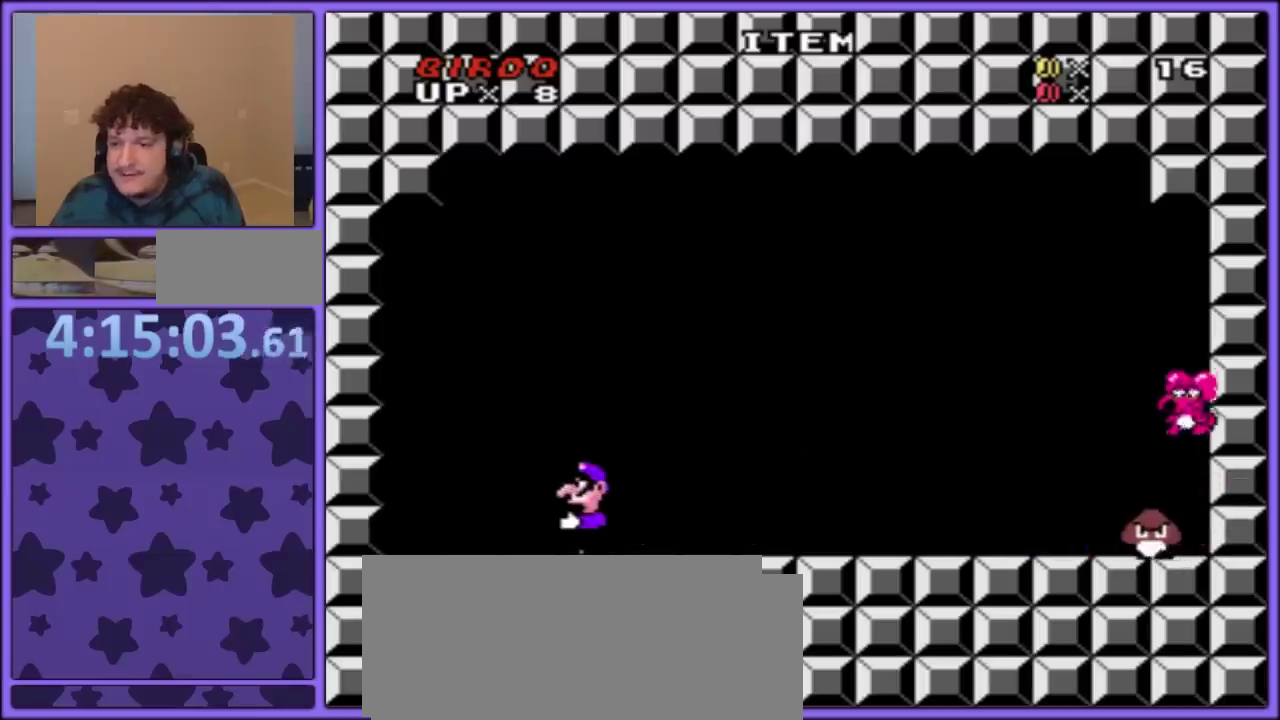
{"buttons": ["B", "Y"], "events": [[50, "DPAD_LEFT", "down"], [383, "DPAD_LEFT", "up"], [483, "B", "down"]]}
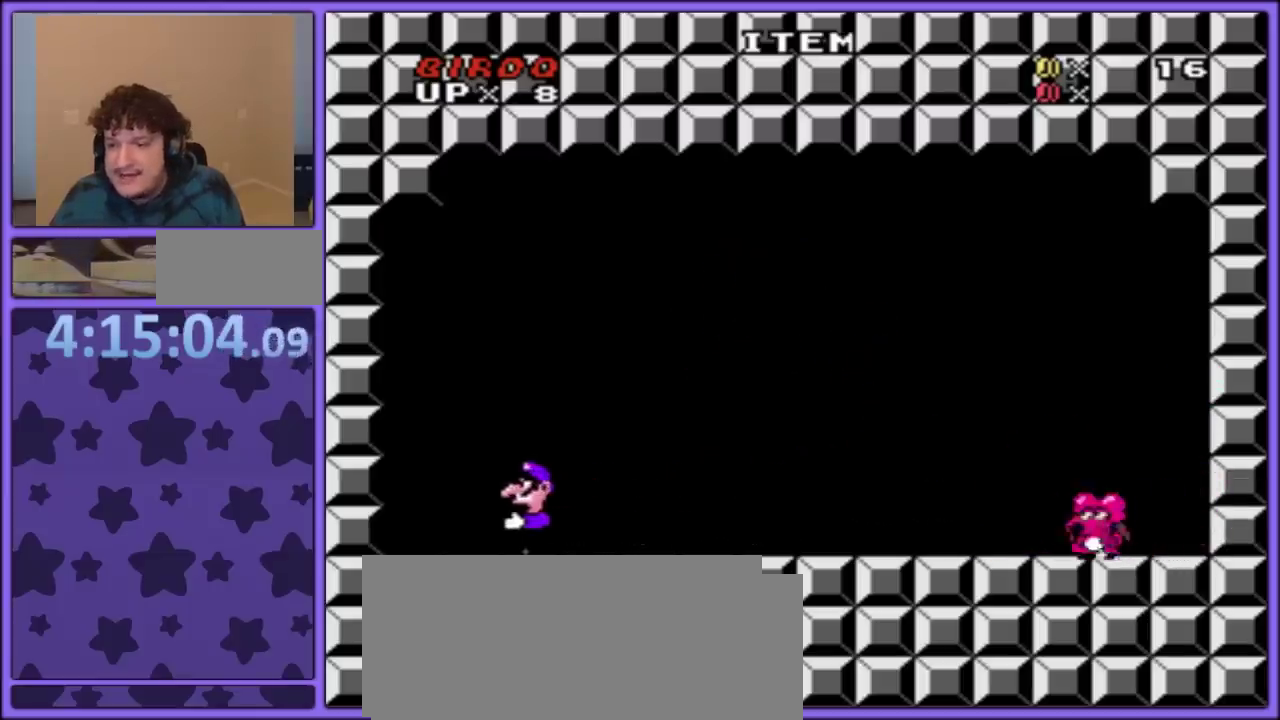
{"buttons": ["Y"], "events": [[83, "B", "up"], [167, "DPAD_RIGHT", "down"], [267, "DPAD_RIGHT", "up"]]}
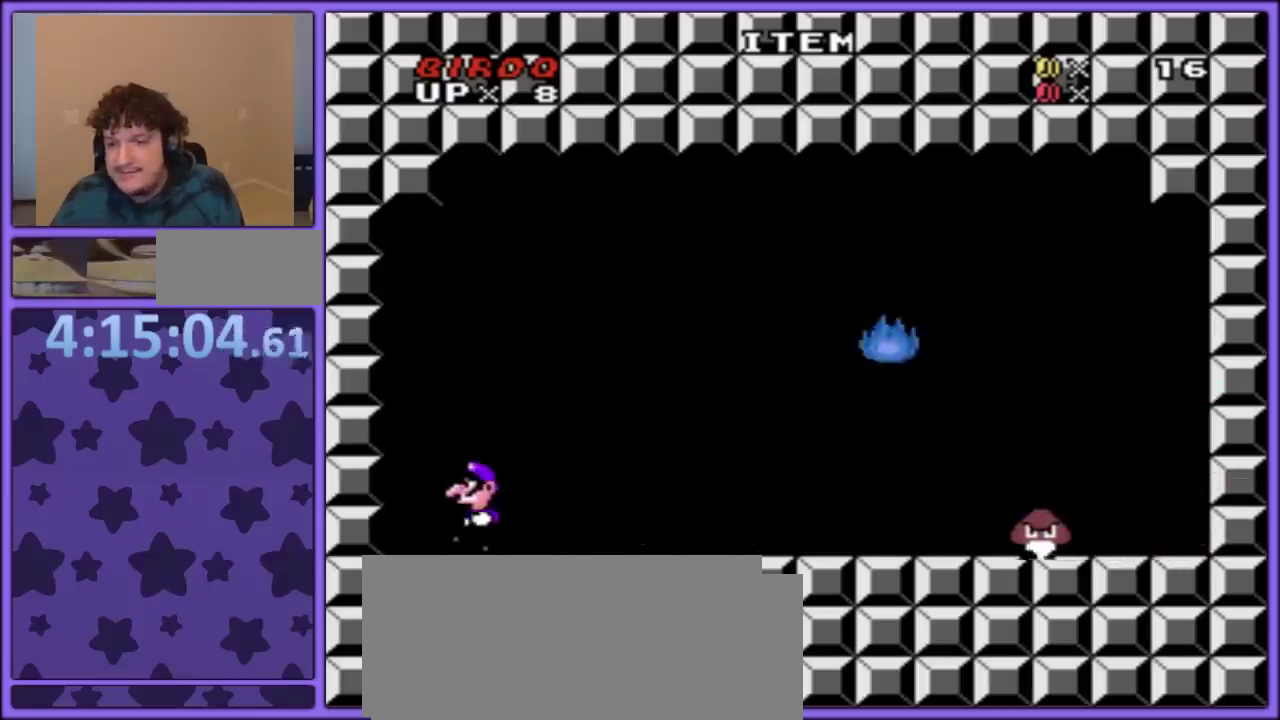
{"buttons": ["B", "Y"], "events": [[117, "DPAD_LEFT", "down"], [350, "DPAD_LEFT", "up"], [500, "B", "down"]]}
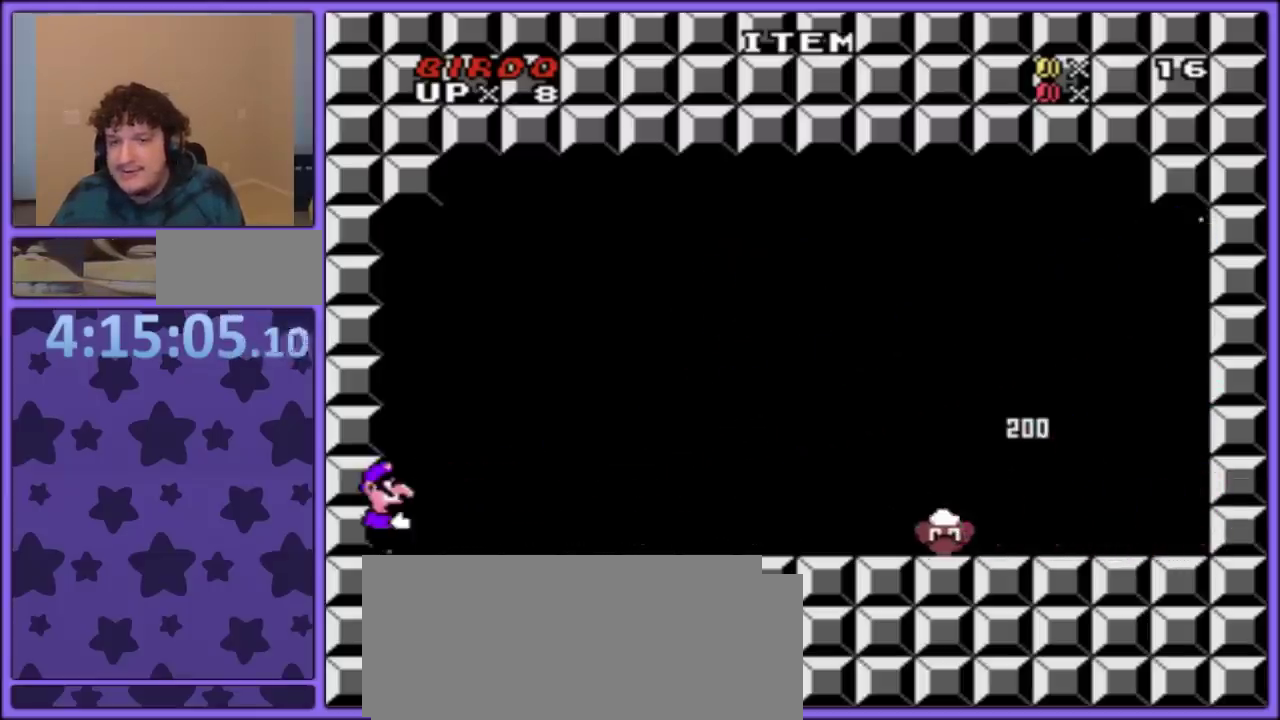
{"buttons": ["Y", "DPAD_RIGHT"], "events": [[133, "B", "up"], [150, "Y", "up"], [233, "Y", "down"], [300, "DPAD_RIGHT", "down"]]}
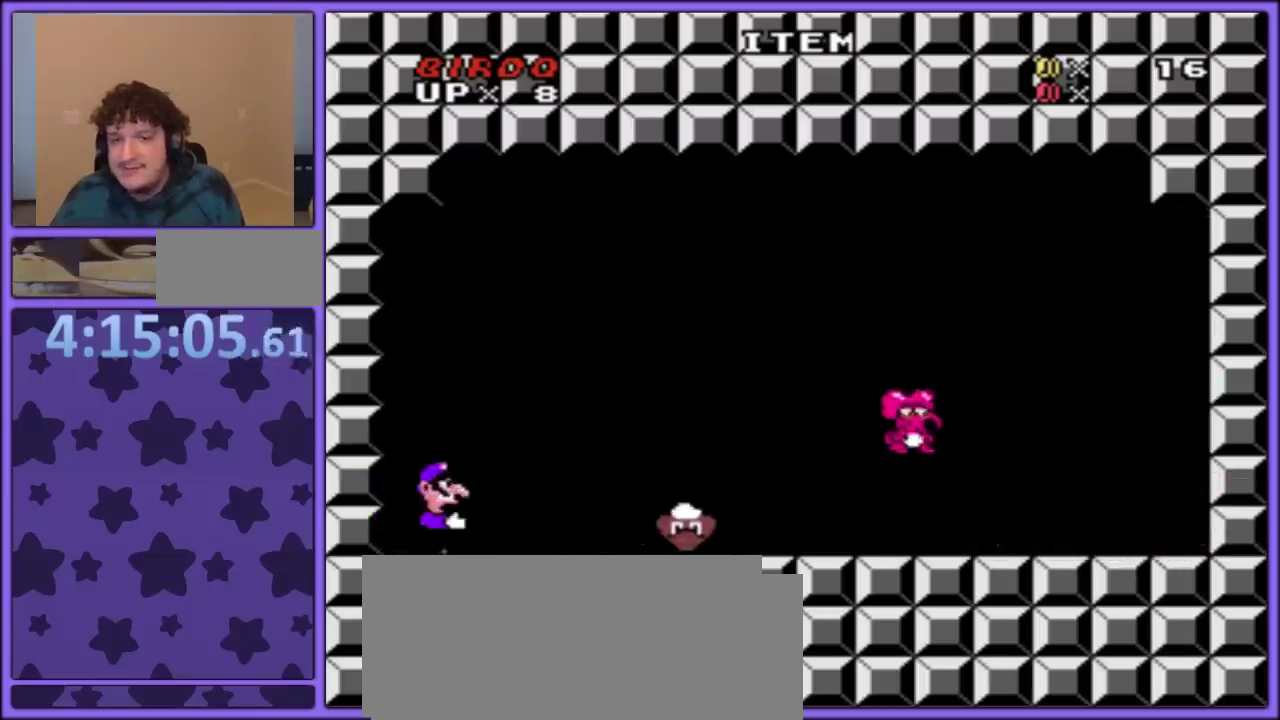
{"buttons": ["Y", "DPAD_RIGHT"], "events": [[133, "DPAD_RIGHT", "up"], [483, "DPAD_RIGHT", "down"]]}